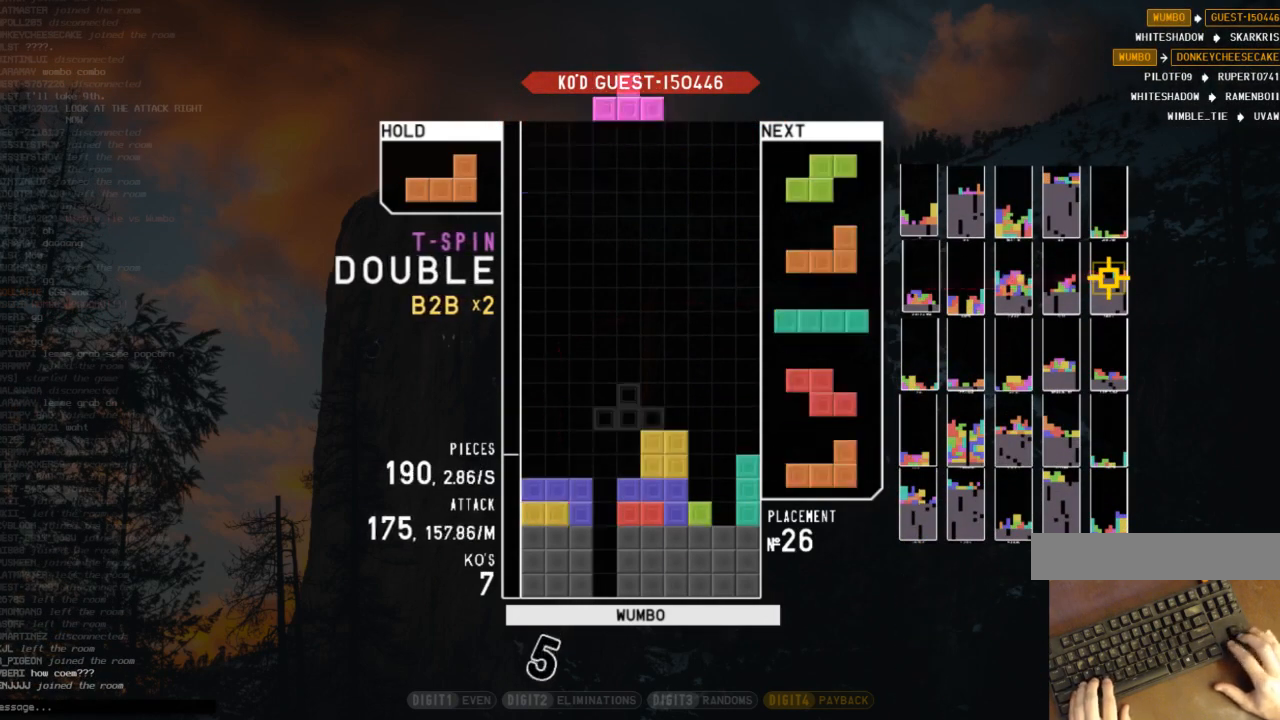
Gameplay with keyboard; each line is a JSON object with the keys held at the frame after it. "events" lists presses ("down") and releases ("up") of "c", "down", "left", "right", "shift", "up", "x" and "z" between this image and that frame as [ms after this image, input, new state], when the widget could be followed in between. No other keys are recorded. Mouse input is not recorded.
{"keys": ["right"], "events": [[67, "right", "down"], [133, "down", "up"], [167, "right", "up"], [467, "right", "down"]]}
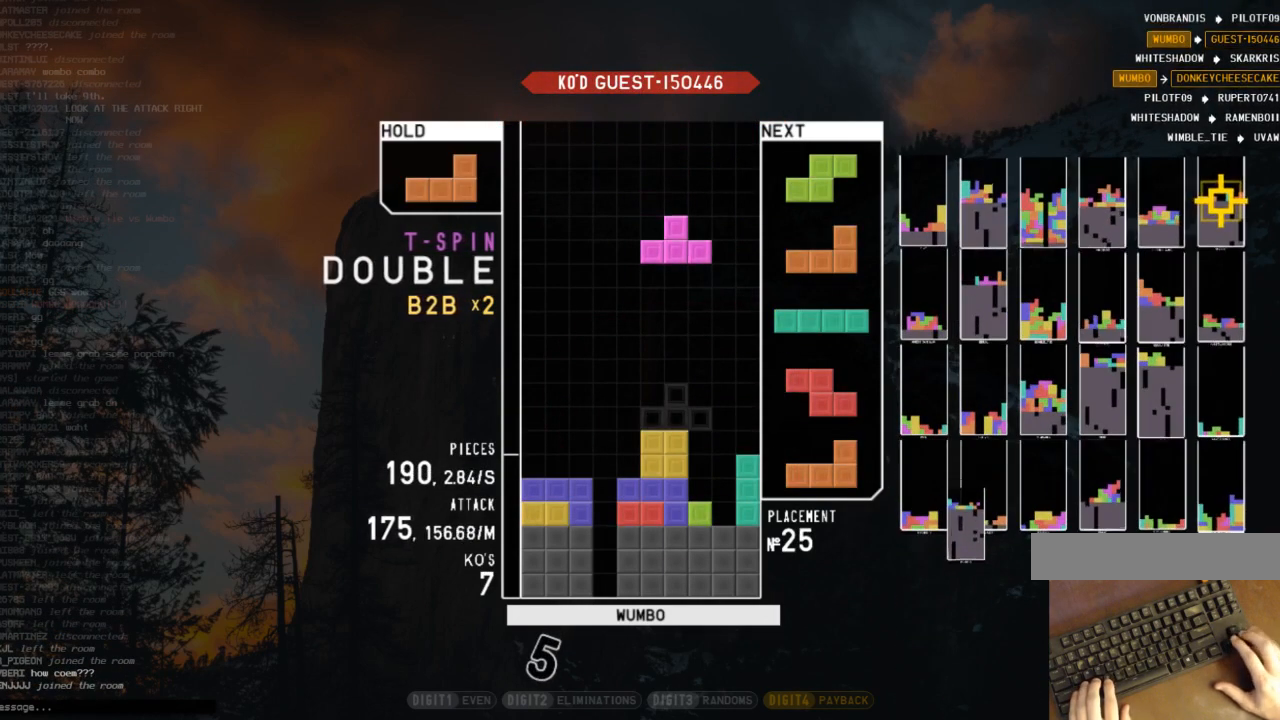
{"keys": ["down", "left"], "events": [[100, "right", "up"], [133, "z", "down"], [200, "down", "down"], [267, "right", "down"], [267, "z", "up"], [333, "c", "down"], [333, "down", "up"], [367, "shift", "down"], [433, "c", "up"], [433, "right", "up"], [467, "down", "down"], [500, "left", "down"], [500, "shift", "up"]]}
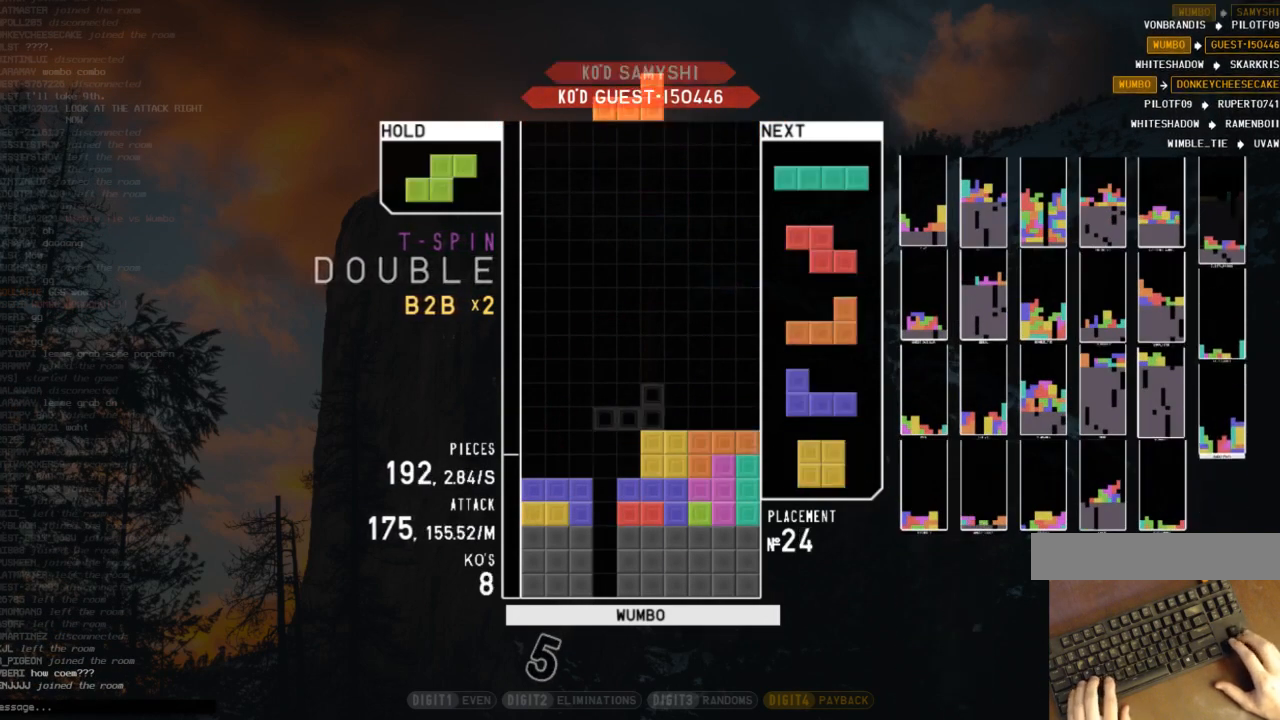
{"keys": ["c", "right"], "events": [[67, "c", "down"], [67, "down", "up"], [167, "shift", "down"], [200, "c", "up"], [200, "left", "up"], [267, "shift", "up"], [300, "down", "down"], [333, "right", "down"], [400, "down", "up"], [433, "c", "down"]]}
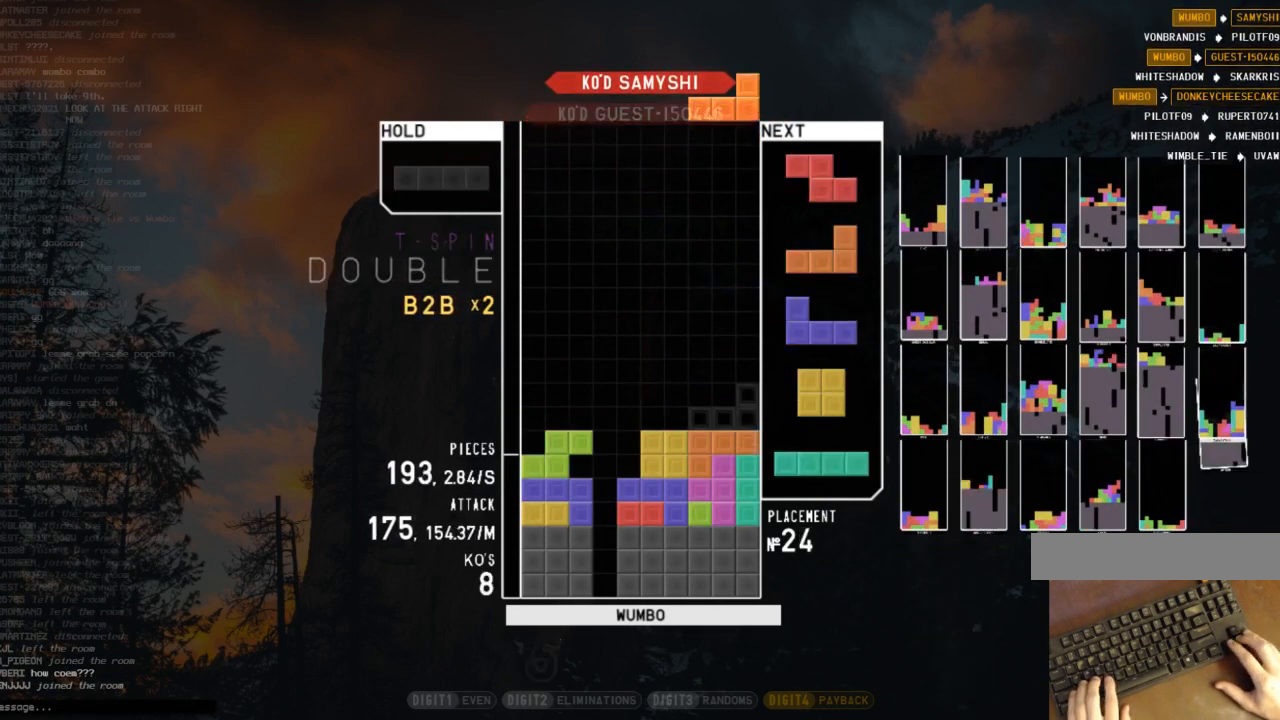
{"keys": ["c", "right"], "events": [[67, "c", "up"], [67, "right", "up"], [133, "left", "down"], [267, "shift", "down"], [300, "left", "up"], [367, "down", "down"], [367, "shift", "up"], [467, "c", "down"], [467, "right", "down"], [500, "down", "up"]]}
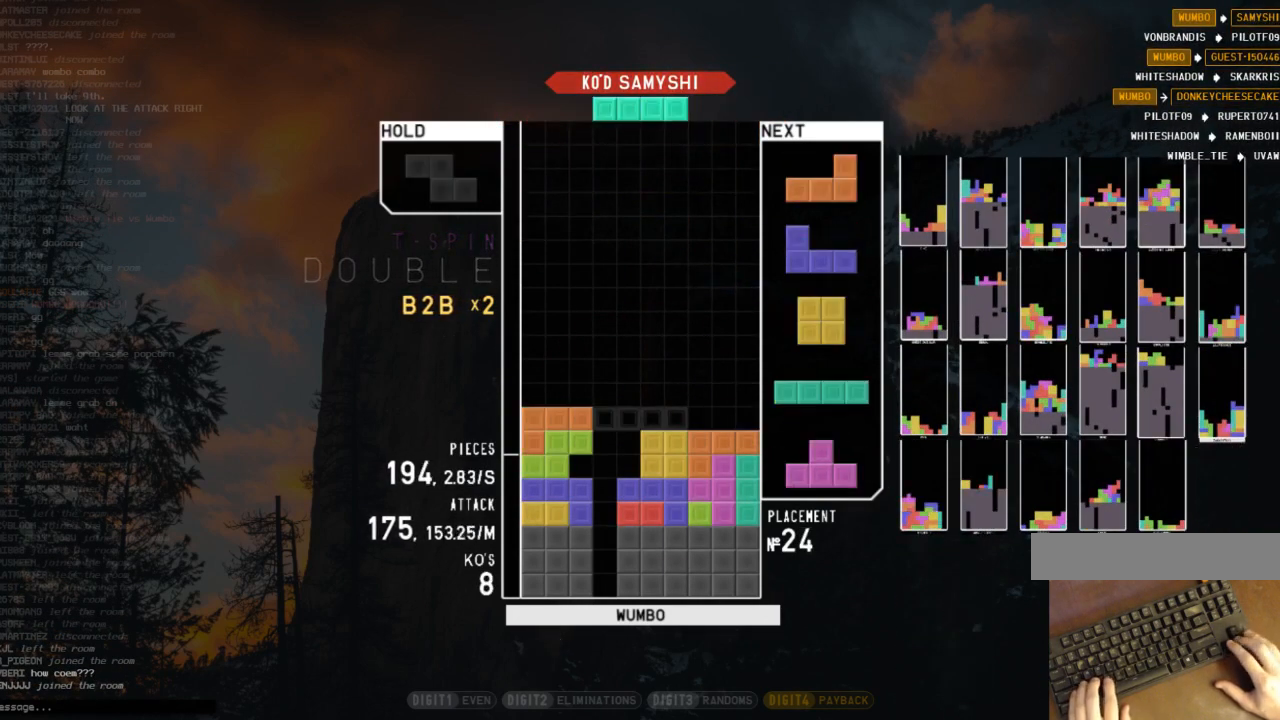
{"keys": ["c", "left"], "events": [[100, "c", "up"], [100, "right", "up"], [333, "down", "down"], [433, "down", "up"], [467, "c", "down"], [467, "left", "down"]]}
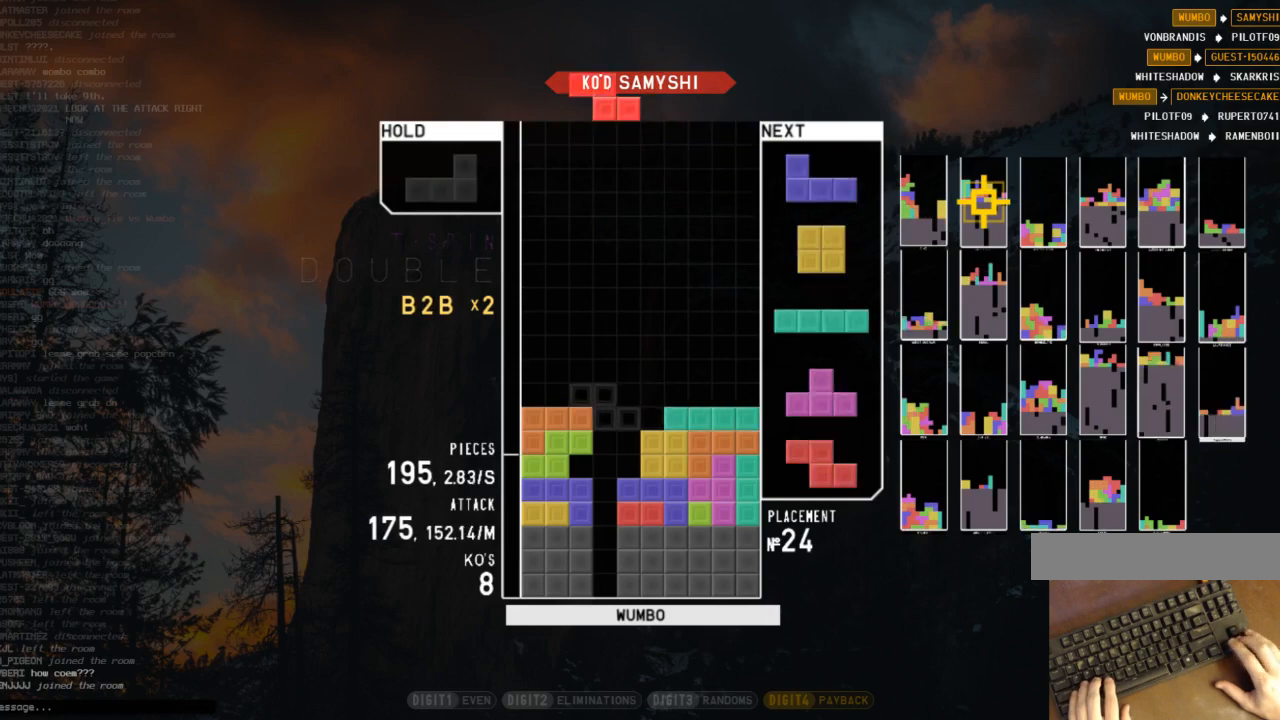
{"keys": ["down"], "events": [[100, "c", "up"], [100, "left", "up"], [200, "x", "down"], [267, "down", "down"], [267, "x", "up"], [300, "down", "up"], [300, "left", "down"], [333, "x", "down"], [500, "down", "down"], [500, "left", "up"], [500, "x", "up"]]}
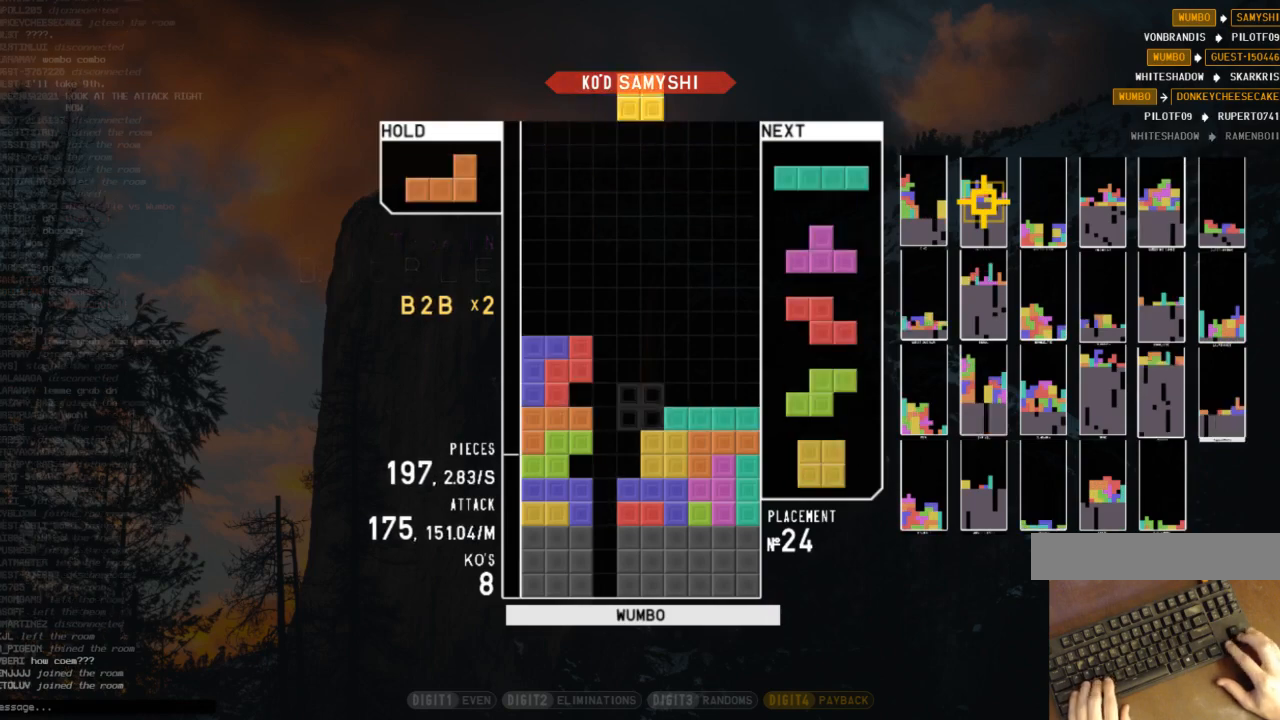
{"keys": [], "events": [[33, "right", "down"], [67, "down", "up"], [167, "left", "down"], [167, "right", "up"], [233, "down", "down"], [267, "left", "up"], [267, "right", "down"], [300, "c", "down"], [367, "down", "up"], [400, "z", "down"], [467, "c", "up"], [467, "right", "up"], [500, "z", "up"]]}
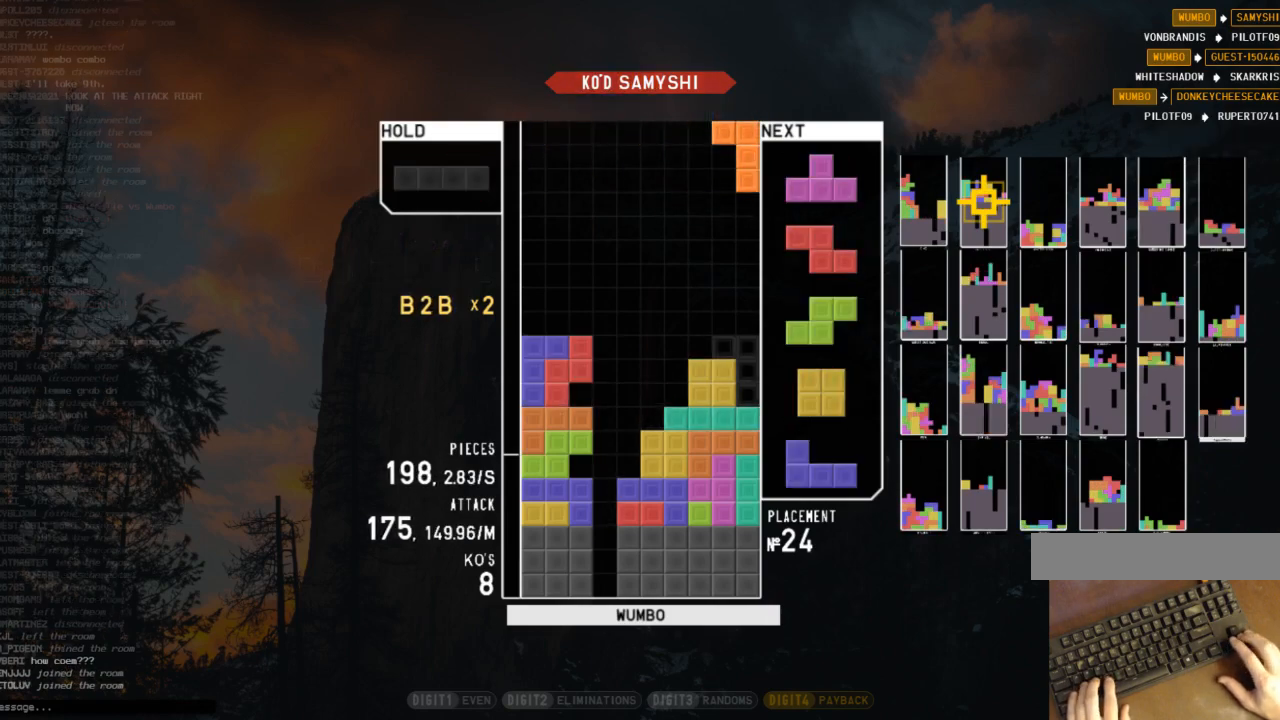
{"keys": [], "events": [[33, "down", "down"], [100, "down", "up"], [200, "left", "down"], [200, "up", "down"], [200, "x", "down"], [233, "x", "up"], [333, "left", "up"], [333, "up", "up"], [333, "x", "down"], [433, "down", "down"], [467, "x", "up"], [500, "down", "up"]]}
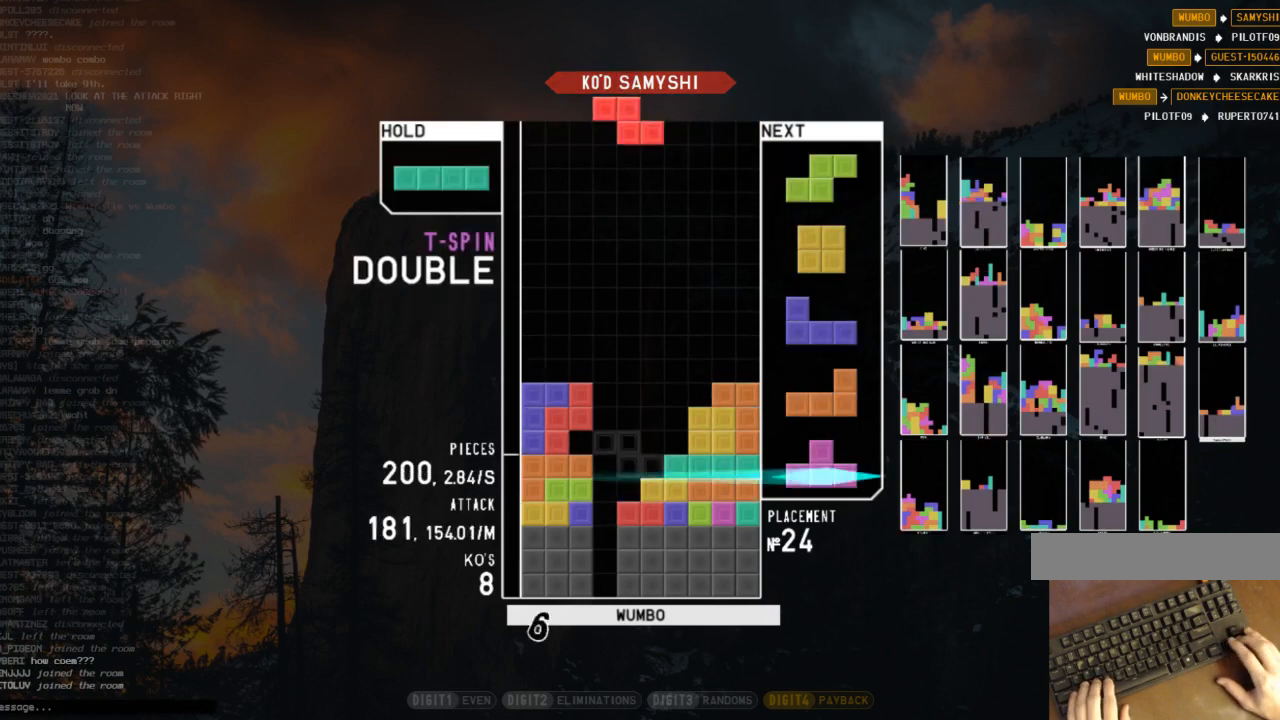
{"keys": ["c", "x"], "events": [[67, "c", "down"], [100, "left", "down"], [100, "z", "down"], [167, "c", "up"], [167, "left", "up"], [200, "down", "down"], [200, "z", "up"], [300, "down", "up"], [400, "c", "down"], [500, "x", "down"]]}
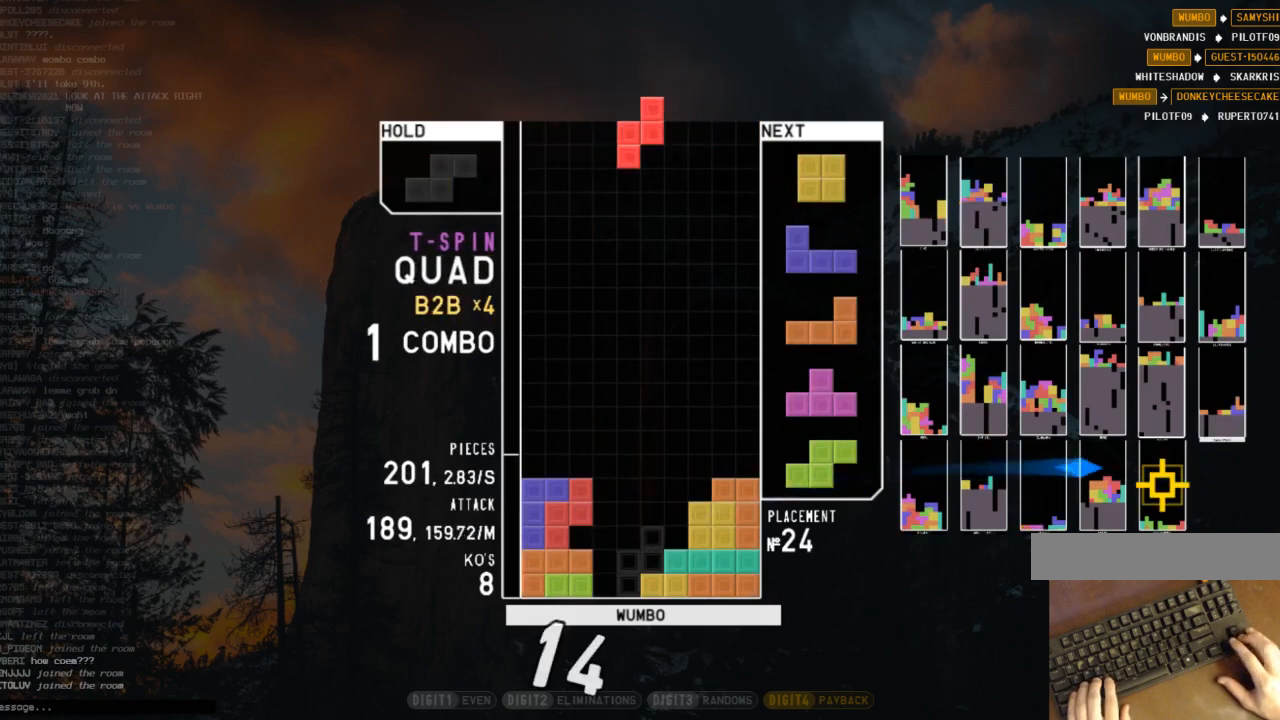
{"keys": ["c"], "events": [[33, "c", "up"], [33, "down", "down"], [67, "x", "up"], [133, "c", "down"], [133, "down", "up"], [167, "x", "down"], [233, "right", "down"], [267, "c", "up"], [267, "down", "down"], [267, "right", "up"], [300, "x", "up"], [367, "down", "up"], [400, "c", "down"], [467, "right", "down"], [500, "right", "up"]]}
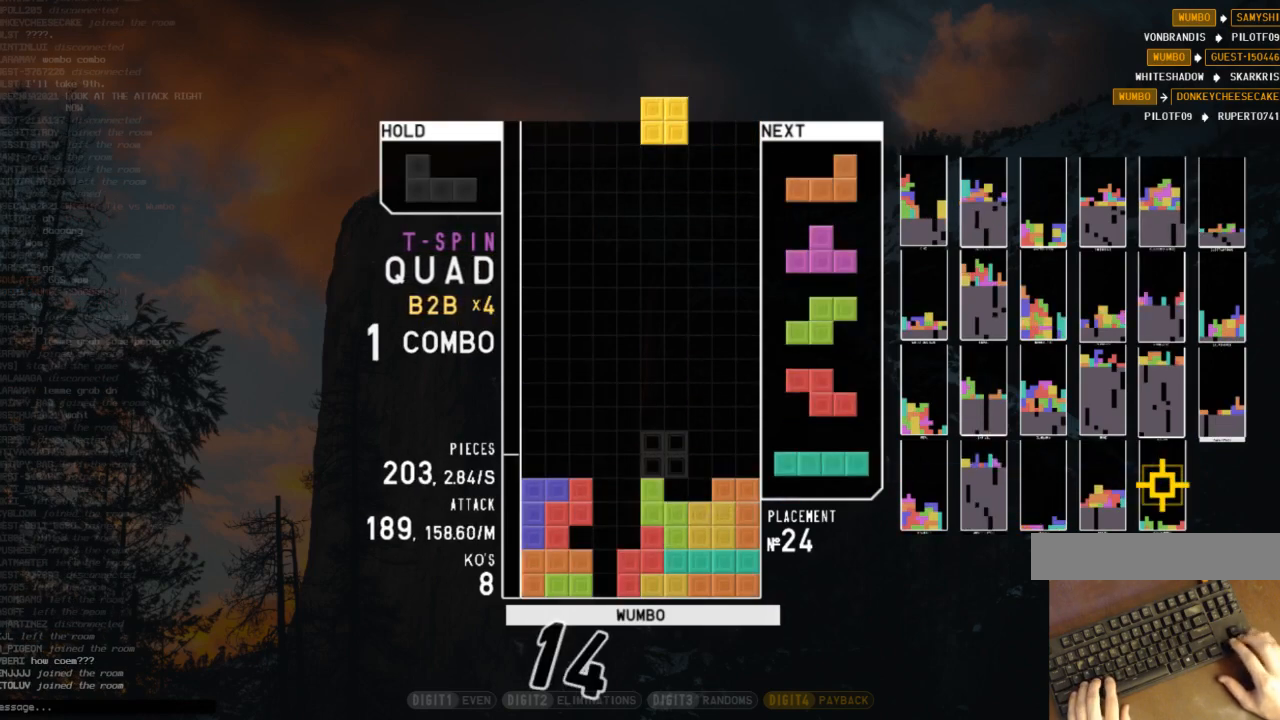
{"keys": [], "events": [[33, "c", "up"], [100, "right", "down"], [200, "right", "up"], [233, "down", "down"], [367, "down", "up"], [367, "left", "down"], [500, "left", "up"]]}
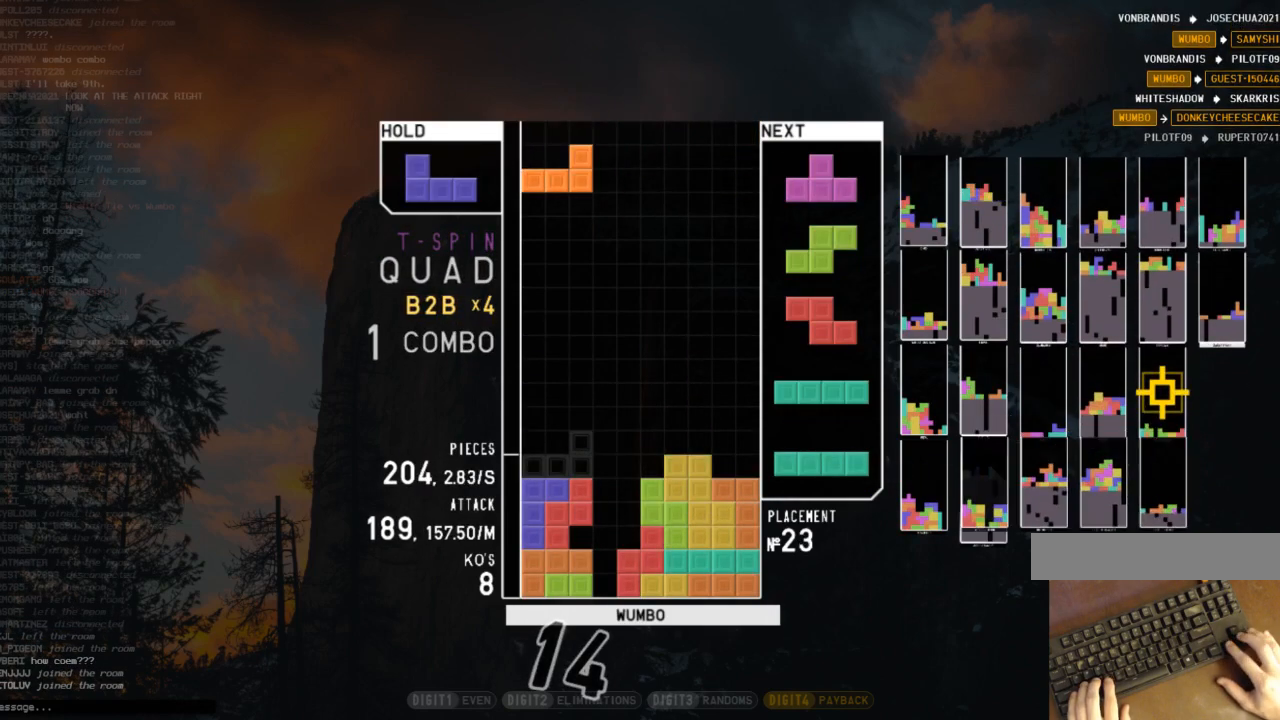
{"keys": ["c"], "events": [[67, "down", "down"], [167, "down", "up"], [167, "x", "down"], [200, "left", "down"], [267, "up", "down"], [267, "x", "up"], [300, "left", "up"], [333, "up", "up"], [333, "x", "down"], [400, "down", "down"], [433, "x", "up"], [467, "c", "down"], [467, "down", "up"]]}
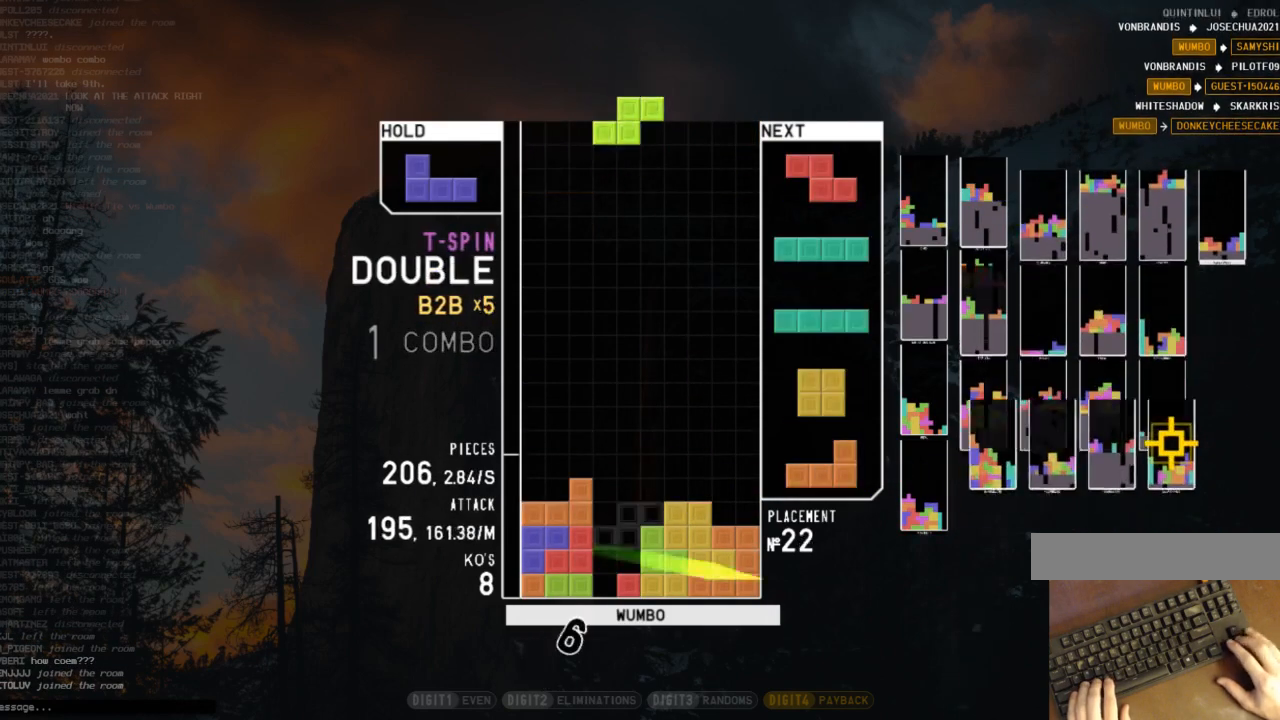
{"keys": ["c"], "events": [[67, "x", "down"], [133, "c", "up"], [133, "down", "down"], [167, "right", "down"], [167, "x", "up"], [233, "down", "up"], [300, "right", "up"], [367, "down", "down"], [433, "down", "up"], [500, "c", "down"]]}
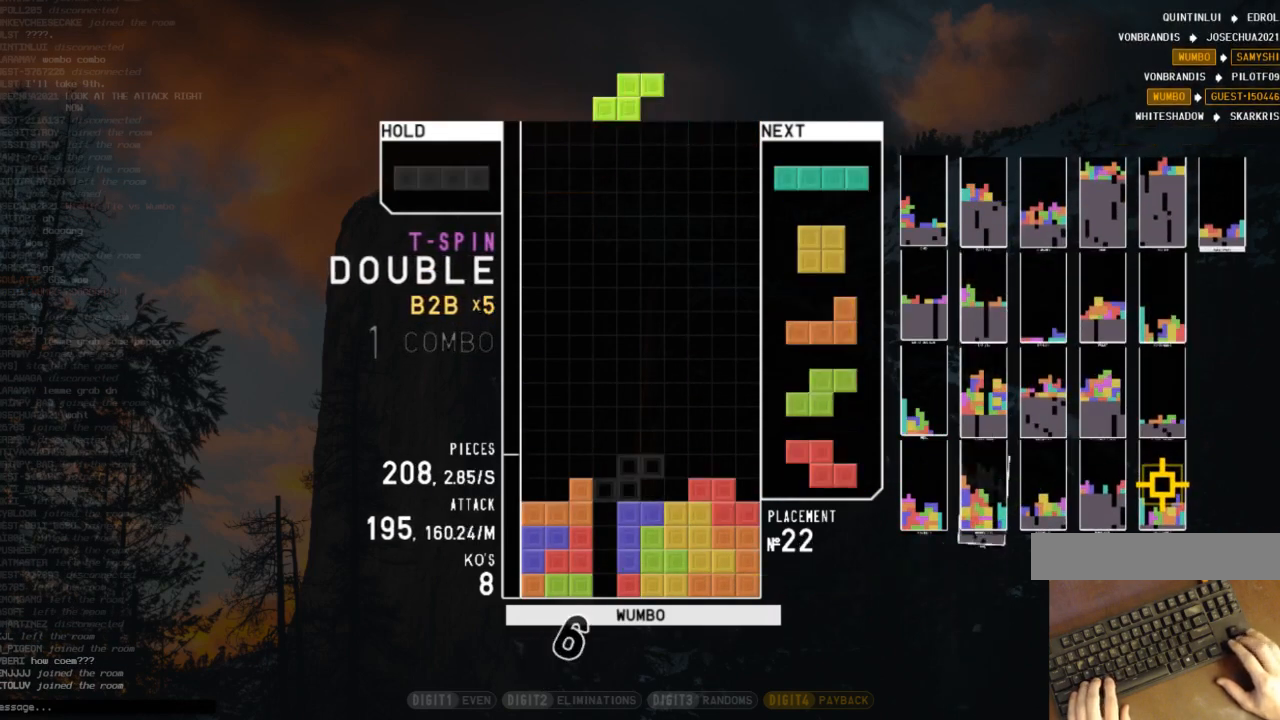
{"keys": [], "events": [[33, "right", "down"], [100, "right", "up"], [133, "c", "up"], [200, "right", "down"], [233, "down", "down"], [267, "down", "up"], [367, "right", "up"], [367, "x", "down"], [467, "down", "down"], [467, "x", "up"], [500, "down", "up"]]}
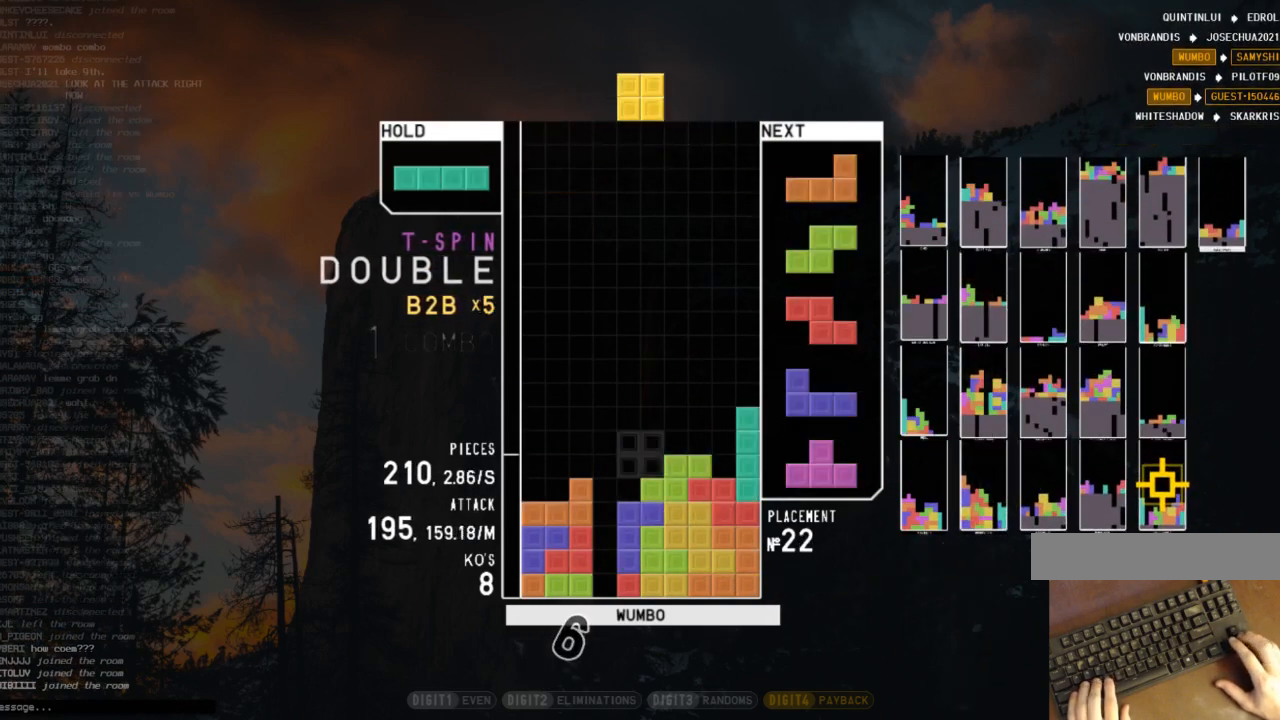
{"keys": ["left", "x"], "events": [[100, "c", "down"], [167, "left", "down"], [200, "z", "down"], [267, "c", "up"], [267, "left", "up"], [300, "down", "down"], [300, "z", "up"], [333, "down", "up"], [333, "left", "down"], [433, "x", "down"]]}
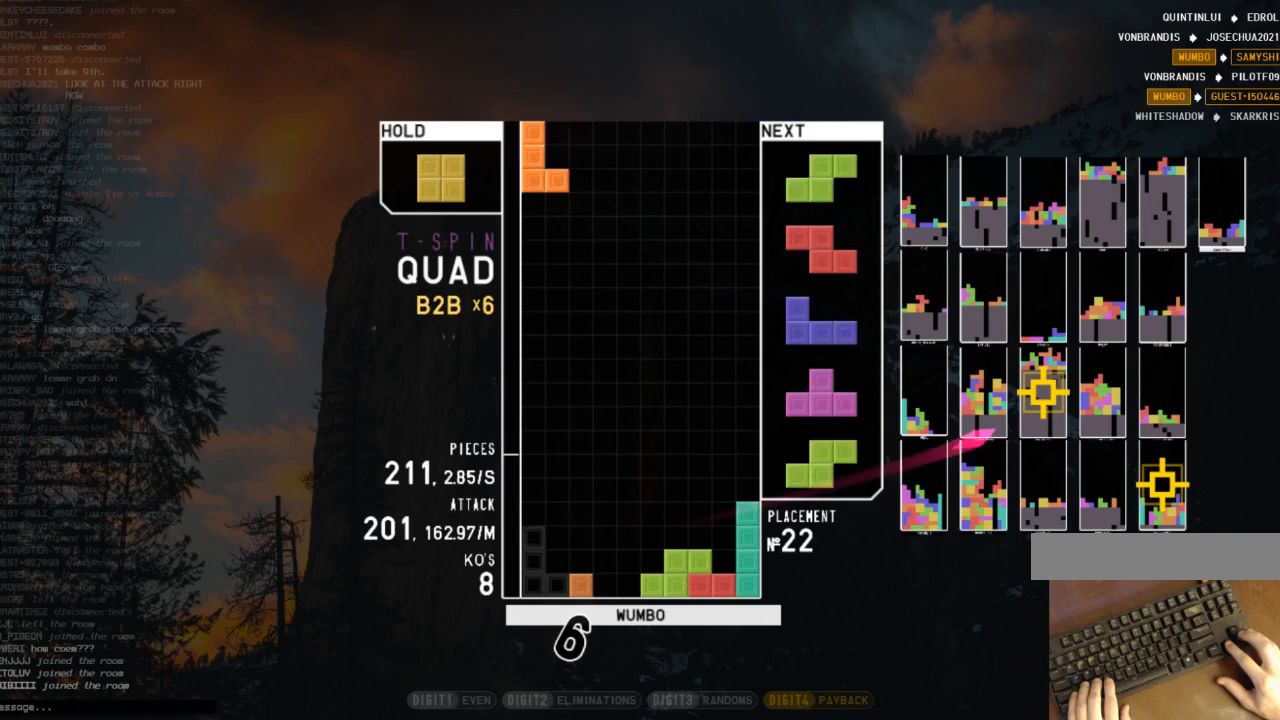
{"keys": ["z"], "events": [[33, "down", "down"], [33, "x", "up"], [133, "c", "down"], [133, "down", "up"], [167, "left", "up"], [233, "c", "up"], [233, "right", "down"], [267, "down", "down"], [300, "right", "up"], [367, "c", "down"], [367, "down", "up"], [467, "c", "up"], [467, "z", "down"]]}
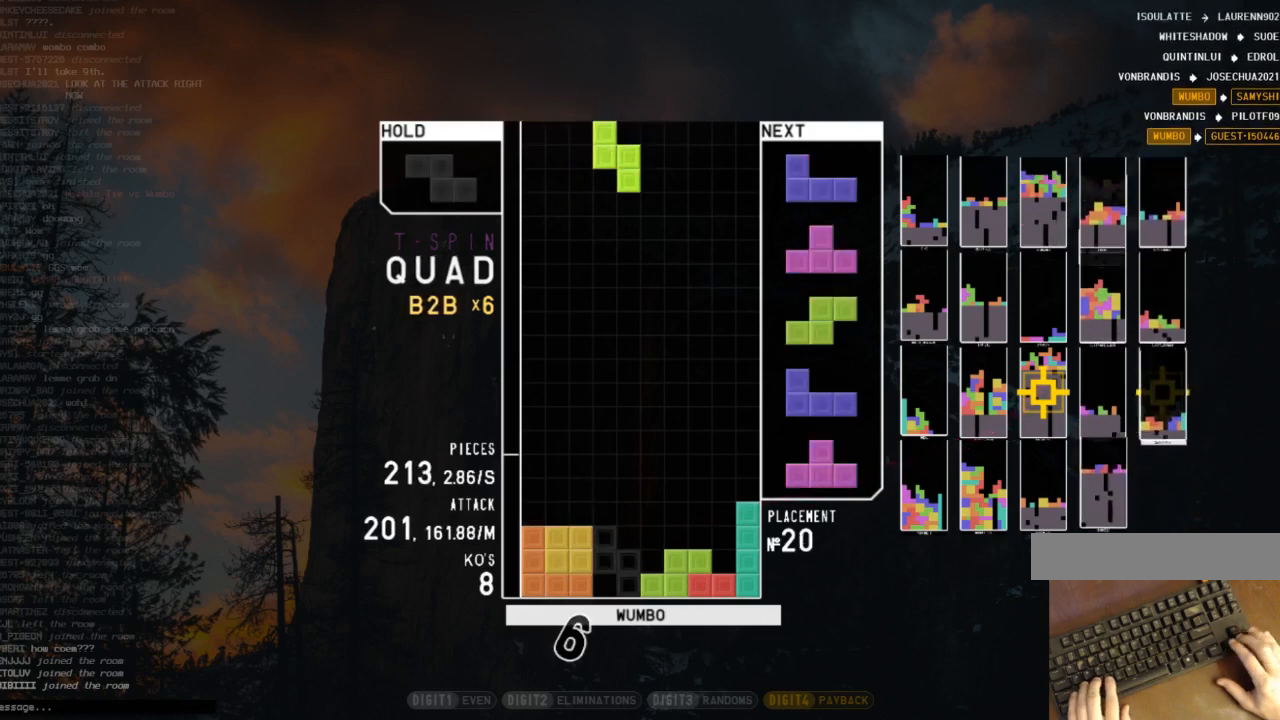
{"keys": ["down", "right"], "events": [[100, "down", "down"], [100, "z", "up"], [200, "down", "up"], [333, "left", "down"], [467, "down", "down"], [467, "left", "up"], [500, "right", "down"]]}
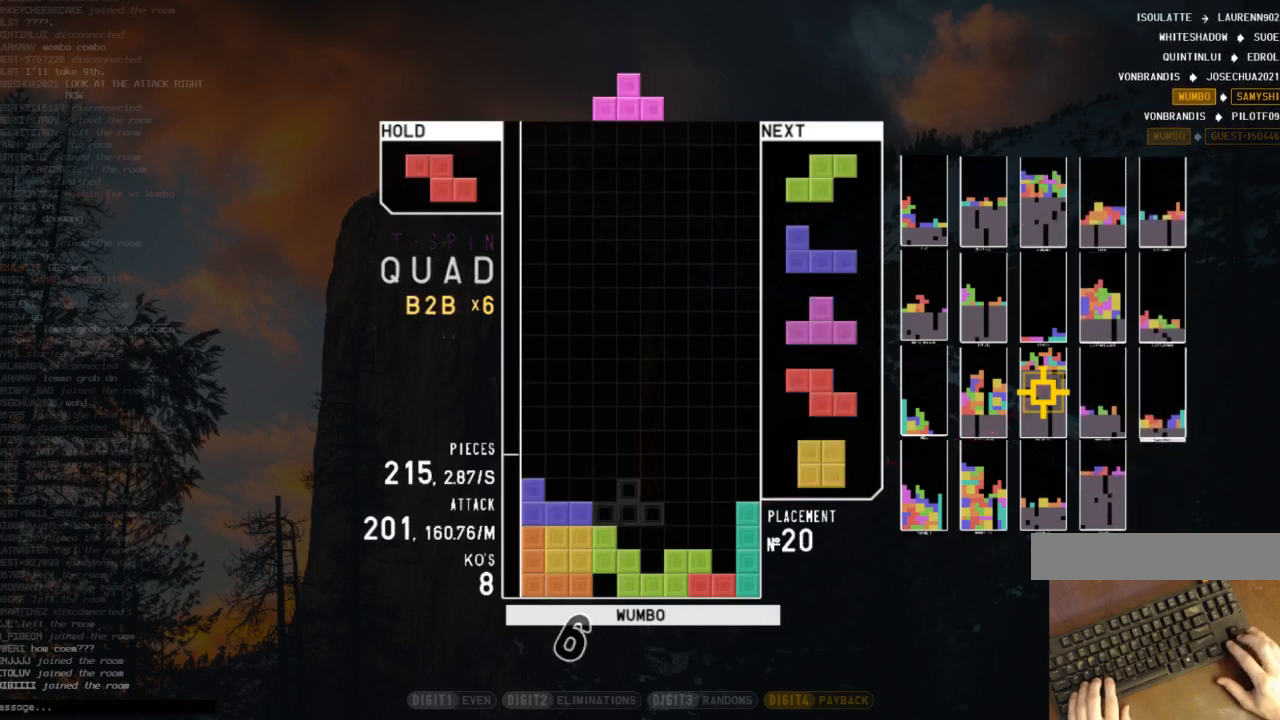
{"keys": ["down", "left"], "events": [[100, "down", "up"], [167, "right", "up"], [200, "z", "down"], [233, "down", "down"], [300, "right", "down"], [300, "z", "up"], [400, "down", "up"], [433, "right", "up"], [500, "down", "down"], [500, "left", "down"]]}
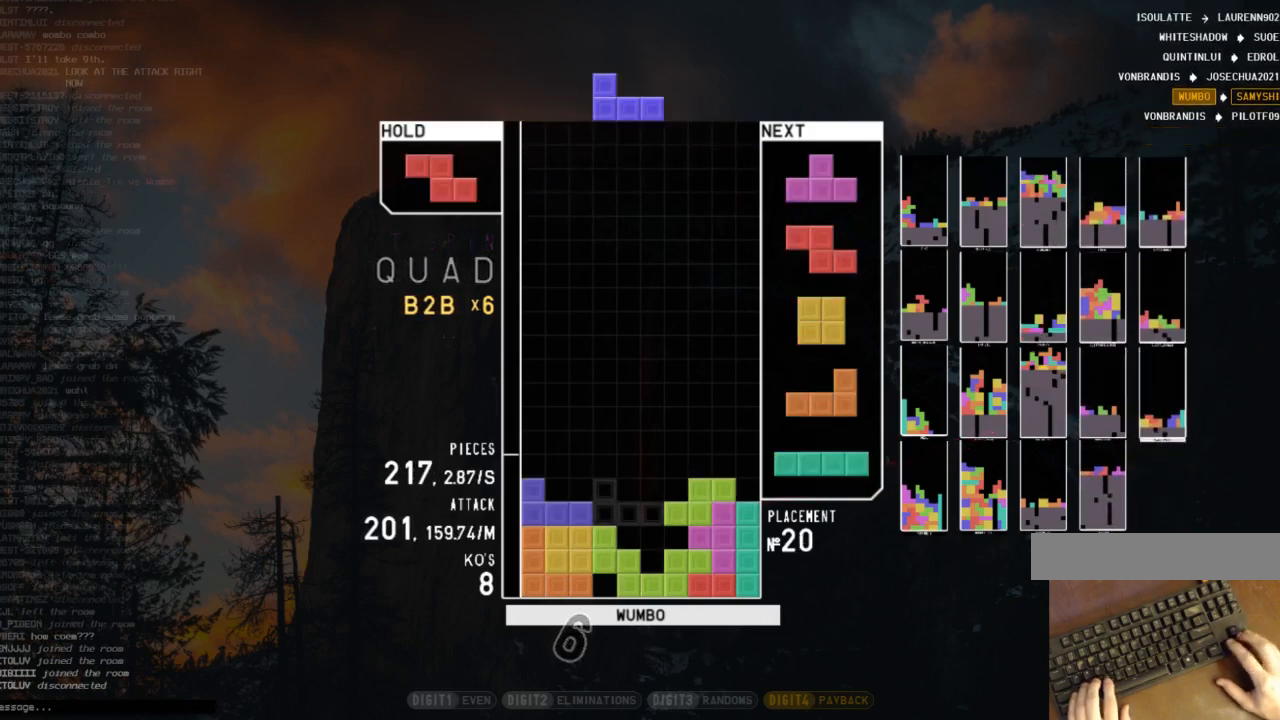
{"keys": ["c", "left"], "events": [[33, "left", "up"], [33, "right", "down"], [133, "down", "up"], [133, "shift", "down"], [233, "right", "up"], [233, "shift", "up"], [267, "down", "down"], [300, "down", "up"], [300, "left", "down"], [400, "left", "up"], [467, "c", "down"], [467, "left", "down"]]}
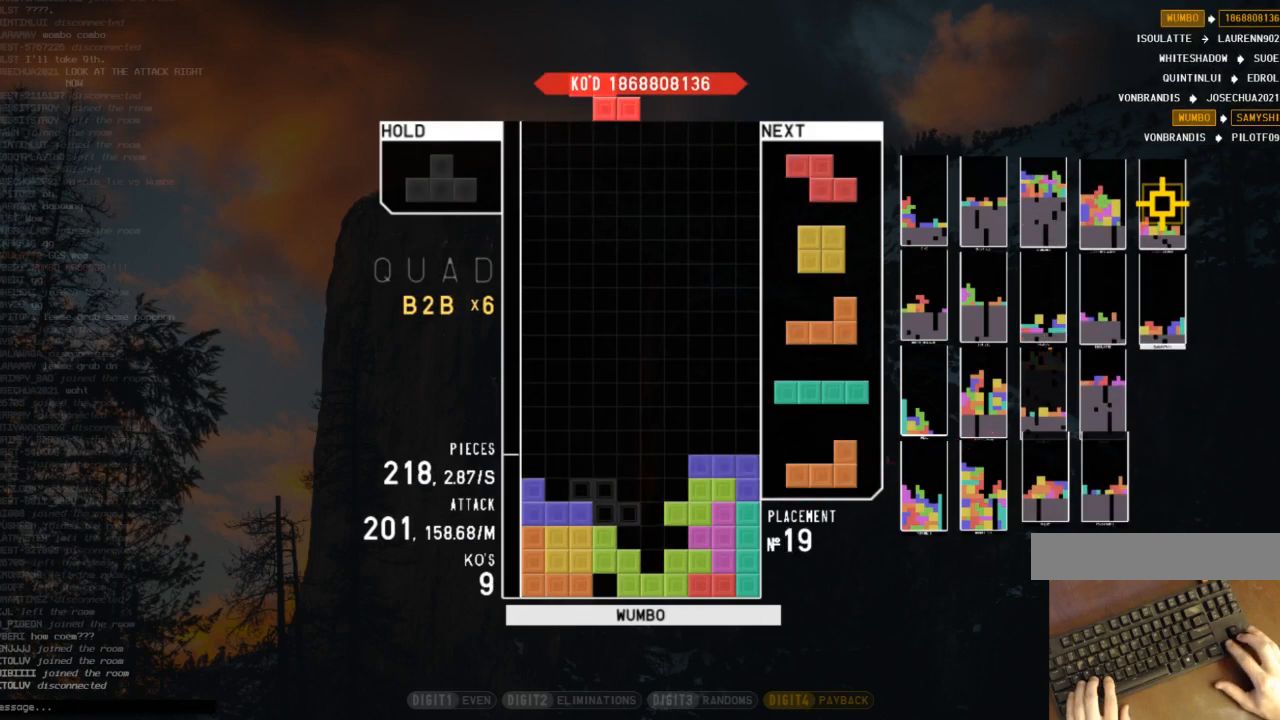
{"keys": ["z"], "events": [[33, "c", "up"], [133, "down", "down"], [133, "left", "up"], [233, "c", "down"], [233, "down", "up"], [333, "c", "up"], [333, "right", "down"], [333, "up", "down"], [333, "z", "down"], [367, "z", "up"], [433, "right", "up"], [433, "up", "up"], [467, "z", "down"]]}
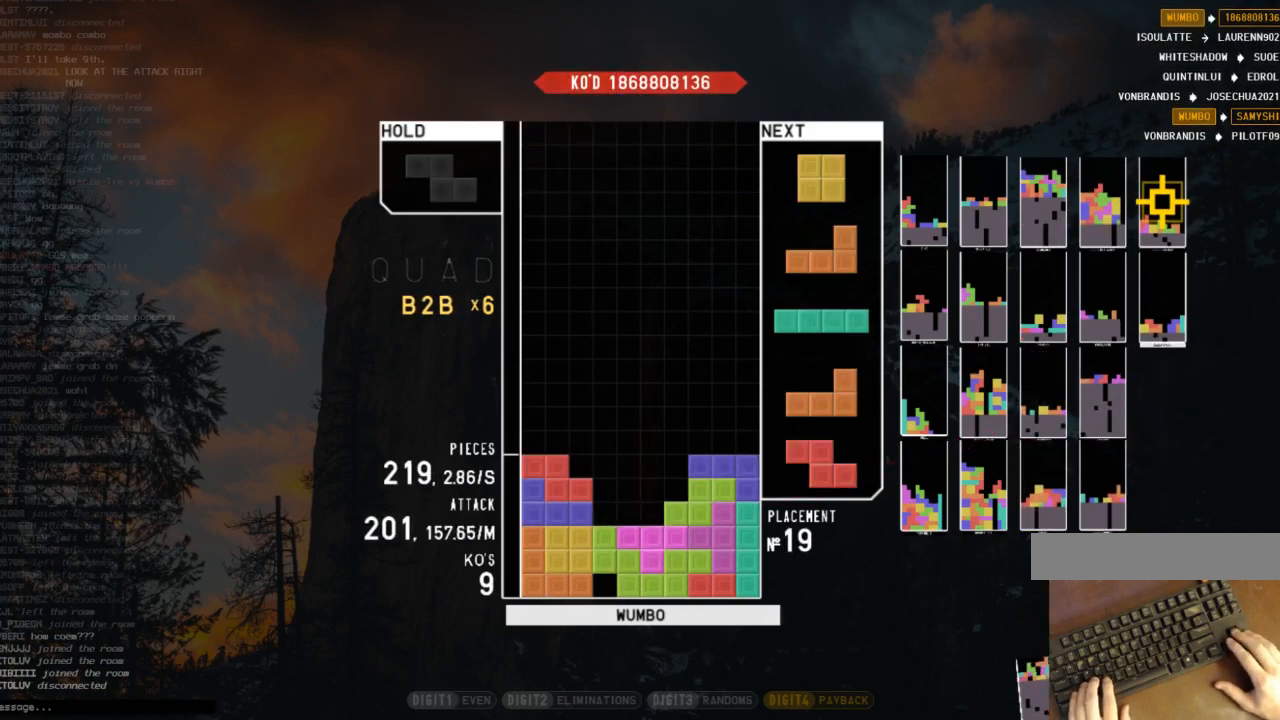
{"keys": [], "events": [[67, "z", "up"], [167, "down", "down"], [267, "down", "up"]]}
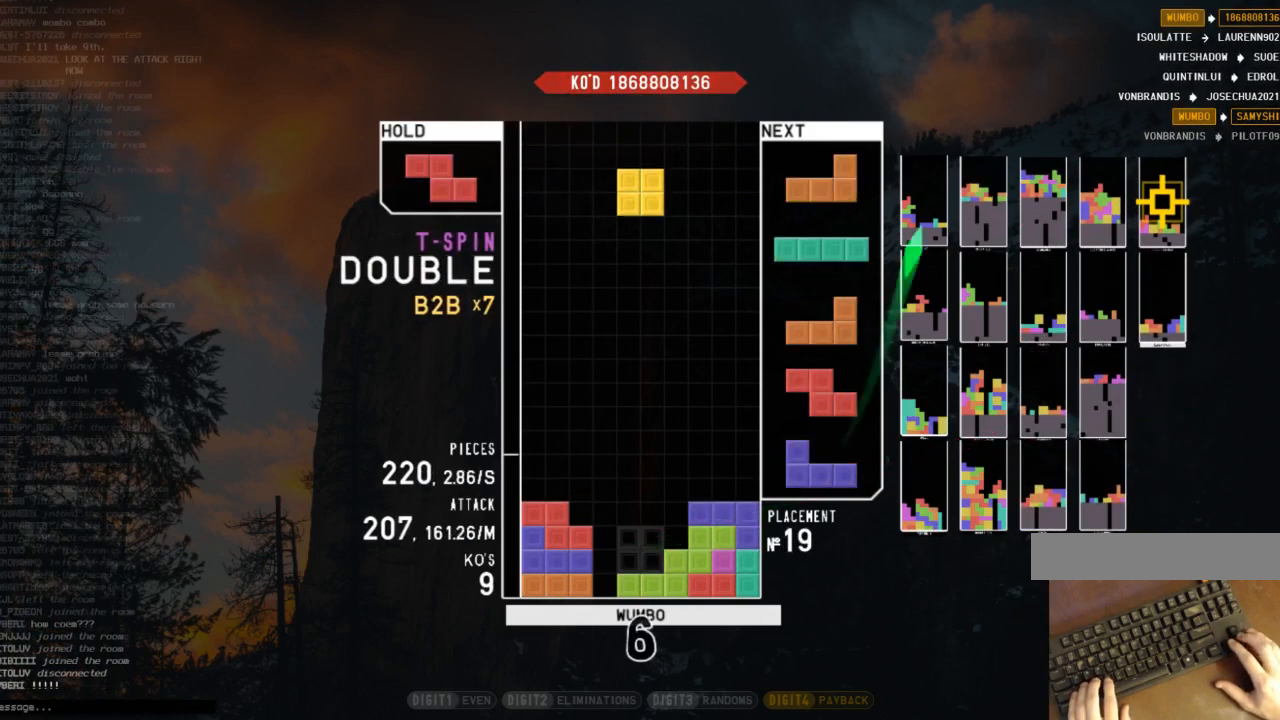
{"keys": [], "events": [[33, "right", "down"], [133, "right", "up"], [167, "down", "down"], [267, "down", "up"], [300, "left", "down"], [300, "x", "down"], [367, "up", "down"], [400, "left", "up"], [400, "right", "down"], [400, "x", "up"], [467, "up", "up"], [500, "right", "up"]]}
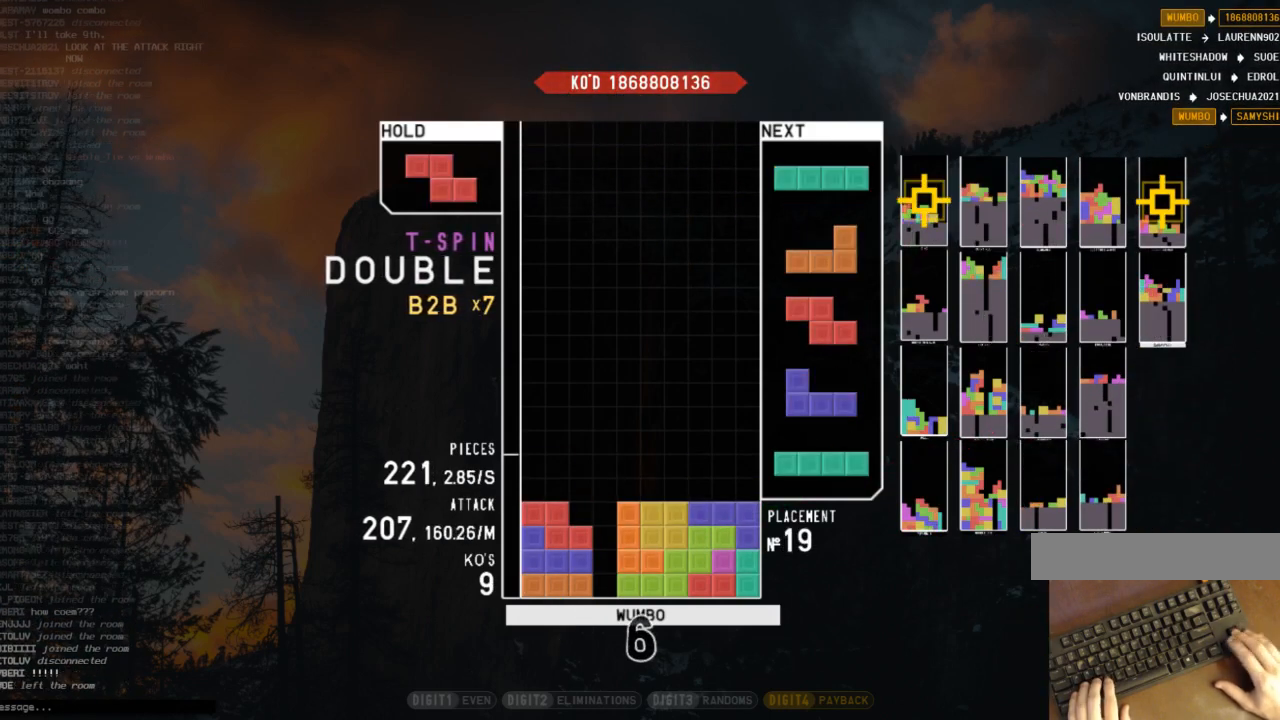
{"keys": ["right"], "events": [[133, "down", "down"], [233, "down", "up"], [433, "right", "down"]]}
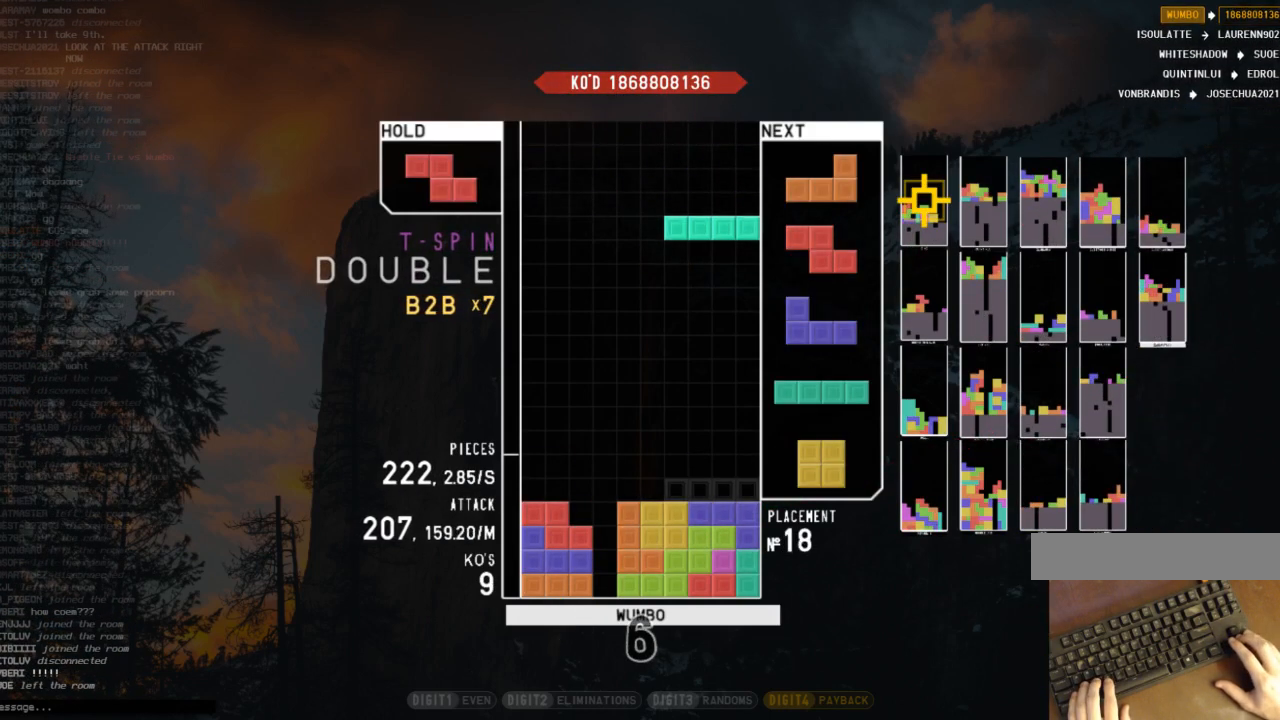
{"keys": [], "events": [[67, "right", "up"]]}
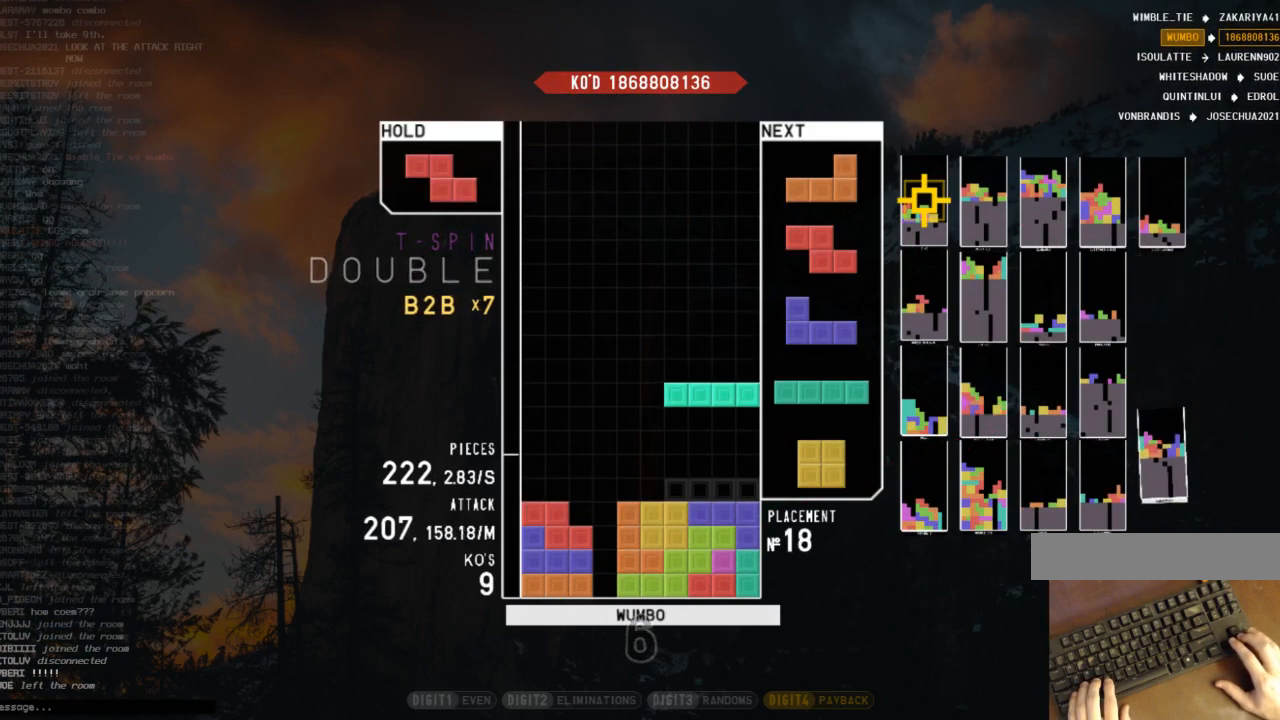
{"keys": ["c", "right"], "events": [[67, "down", "down"], [167, "c", "down"], [167, "down", "up"], [233, "right", "down"], [233, "x", "down"], [300, "c", "up"], [300, "right", "up"], [367, "down", "down"], [367, "x", "up"], [467, "c", "down"], [467, "right", "down"], [500, "down", "up"]]}
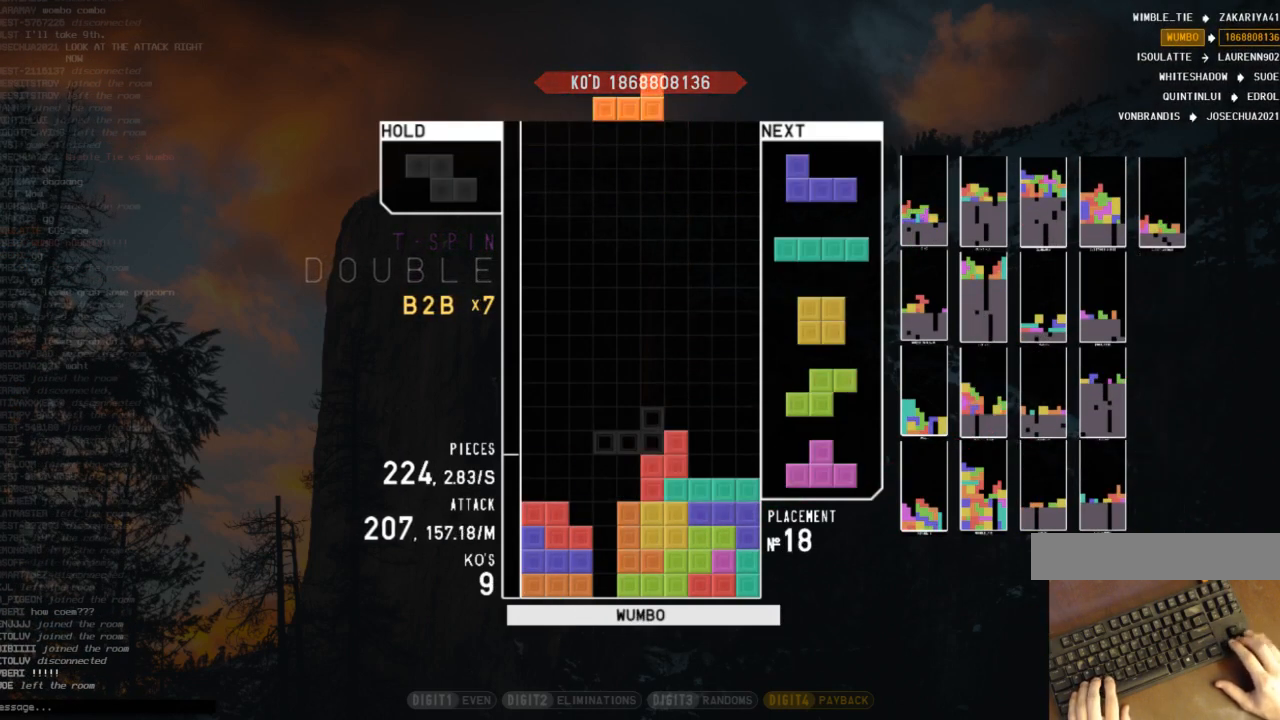
{"keys": ["left"], "events": [[100, "c", "up"], [100, "right", "up"], [133, "down", "down"], [233, "down", "up"], [233, "x", "down"], [367, "down", "down"], [367, "x", "up"], [467, "down", "up"], [467, "left", "down"]]}
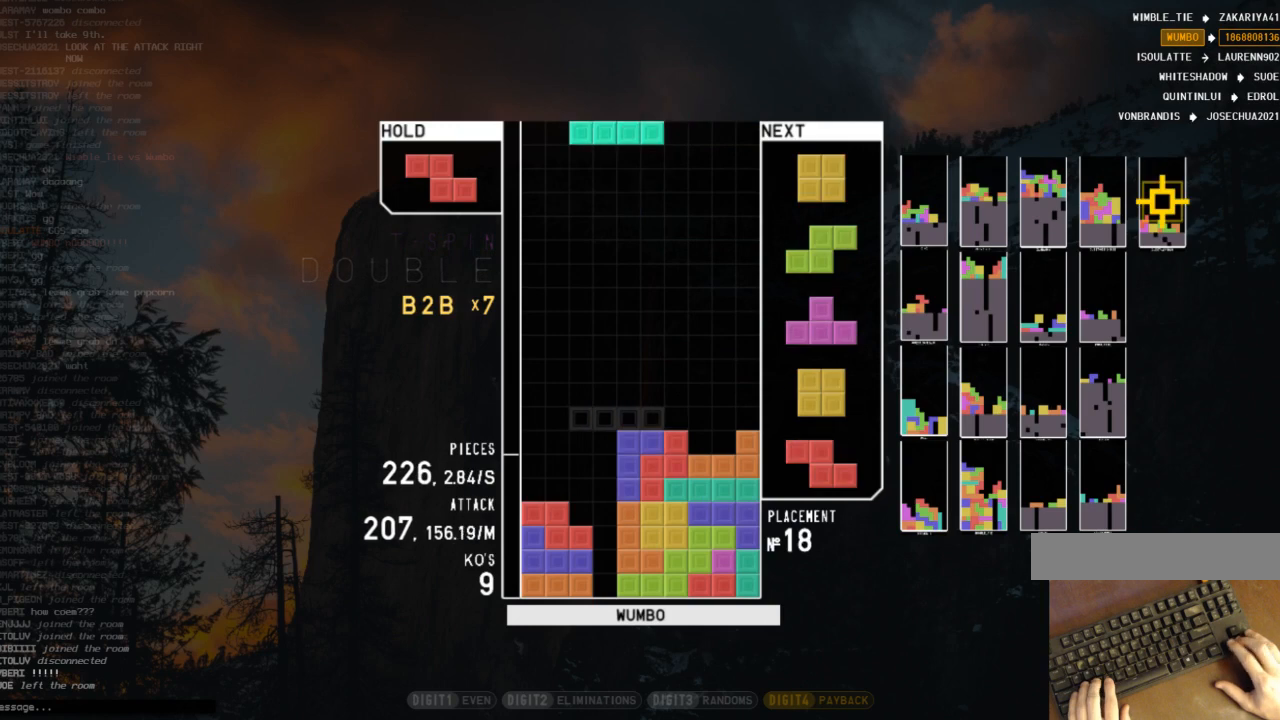
{"keys": ["right"], "events": [[100, "left", "up"], [167, "x", "down"], [200, "down", "down"], [233, "left", "down"], [300, "down", "up"], [300, "x", "up"], [400, "down", "down"], [400, "left", "up"], [500, "down", "up"], [500, "right", "down"]]}
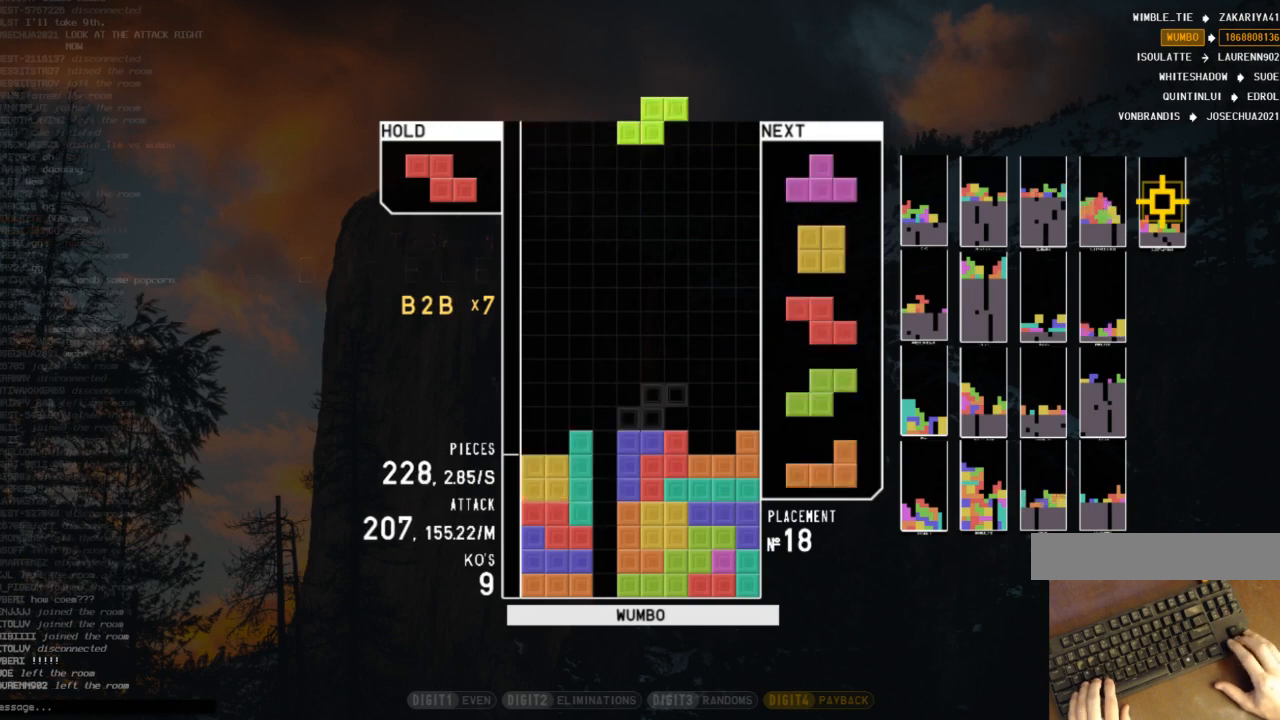
{"keys": ["c", "right"], "events": [[167, "right", "up"], [267, "down", "down"], [367, "down", "up"], [467, "c", "down"], [500, "right", "down"]]}
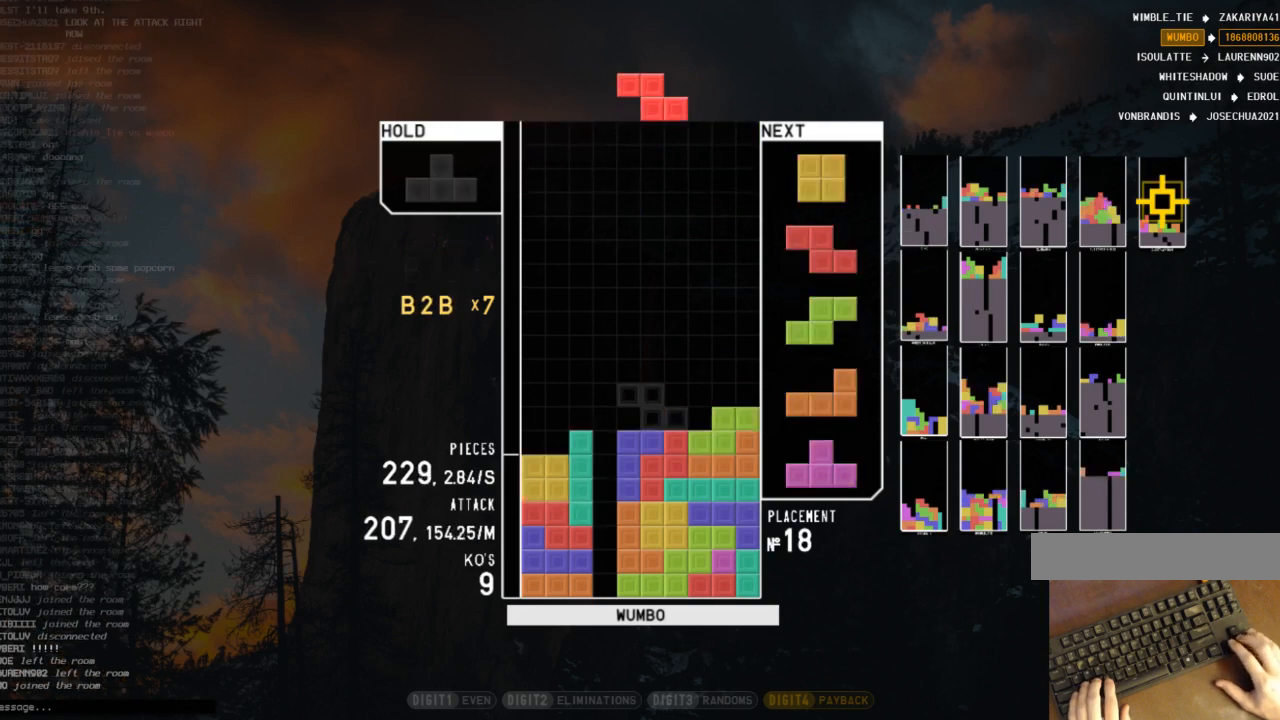
{"keys": ["right"], "events": [[33, "c", "up"], [100, "right", "up"], [133, "down", "down"], [200, "left", "down"], [233, "down", "up"], [367, "down", "down"], [367, "left", "up"], [433, "right", "down"], [467, "down", "up"]]}